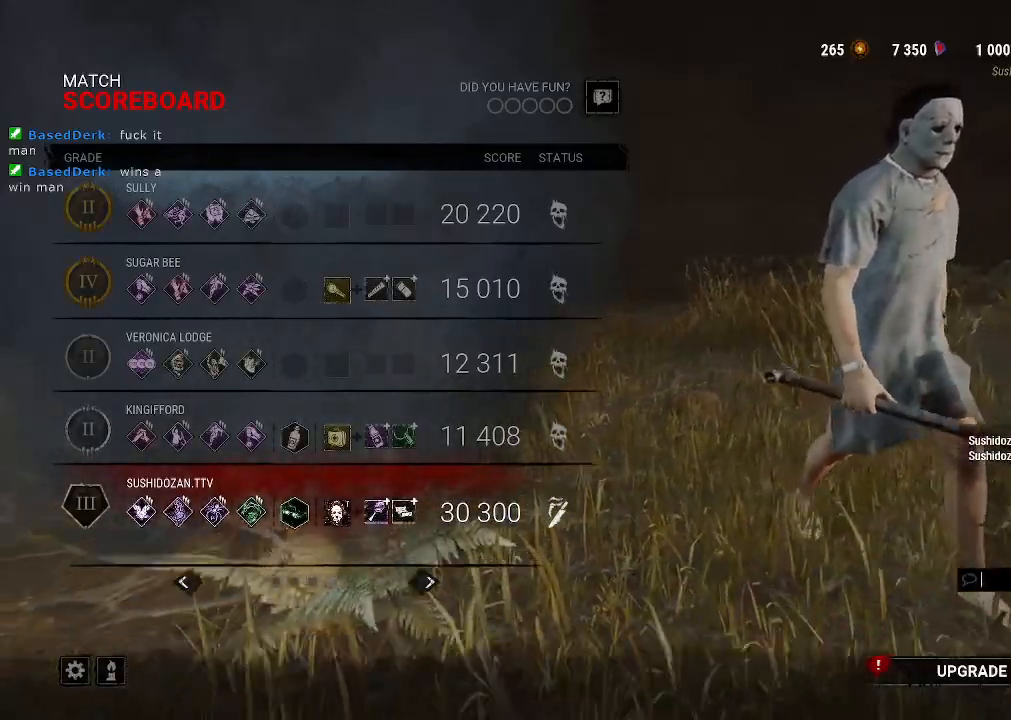
Gameplay with keyboard and mouse; each line is a JSON object with the keys and mouse buttons held at the frame after it. "events" lists presses ("down") and releases ("up") of "1", "2", "3", "4", "5", "a", "alt", "b", "c", "ctrl", "d", "e", "f", "g", "q", "r", "s", "shift", "space", "t", "tab", "tilde", "v", "w", "x", "z", "mouse_left", "mouse_wheel", "mouse_right", "mouse_mb4" and "mouse_mb5" between this image and that frame as [ms after this image, input, new state], when the widget could be followed in between. "mouse_left", "mouse_wheel", "mouse_right", "mouse_mb4", "mouse_mb5" = the "left", "wheel", "right", "mb4", "mb5" buttons of the "mouse" list. No other keys are recorded. "wheel" means that the mouse wheel is clicked or scrolled. Mouse movement is not recorded.
{"keys": [], "mouse": [], "events": []}
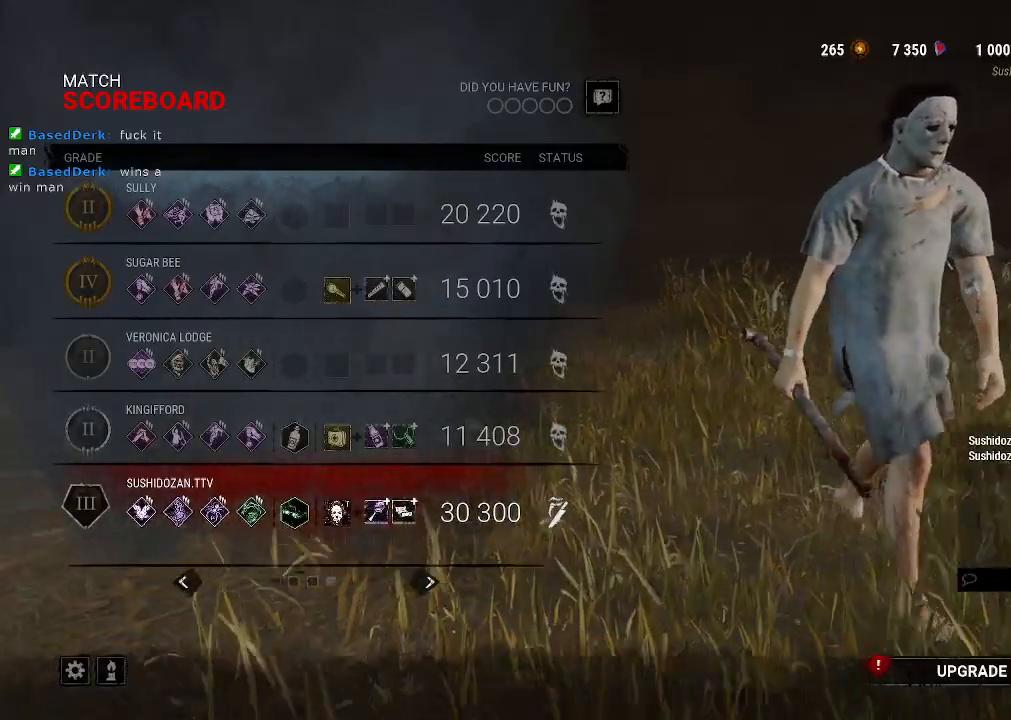
{"keys": [], "mouse": [], "events": []}
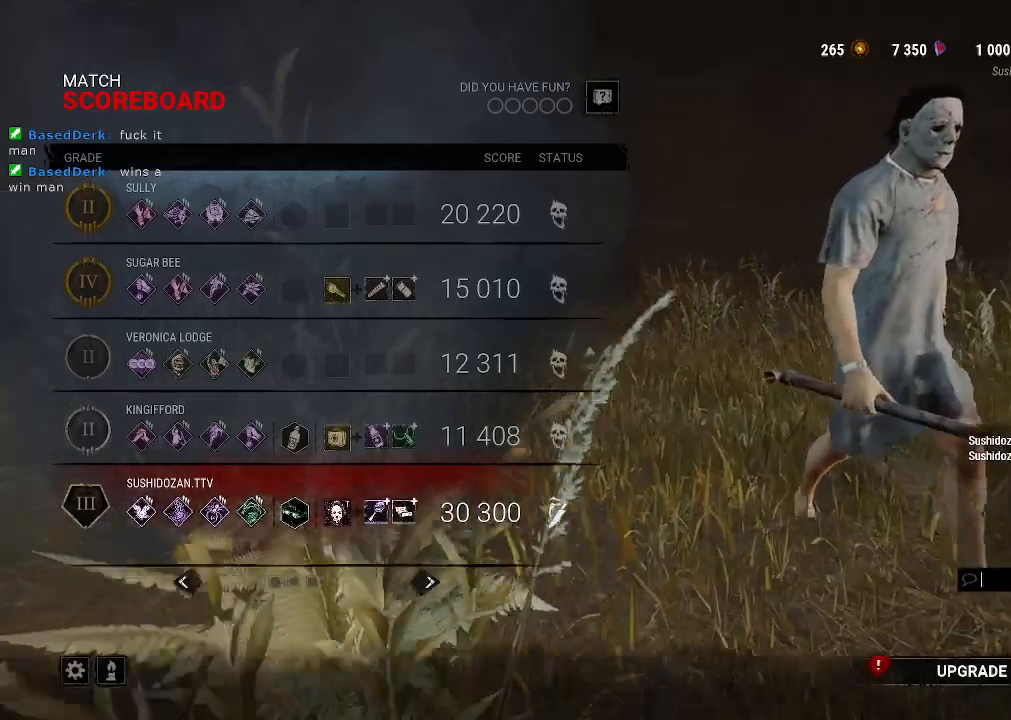
{"keys": [], "mouse": [], "events": []}
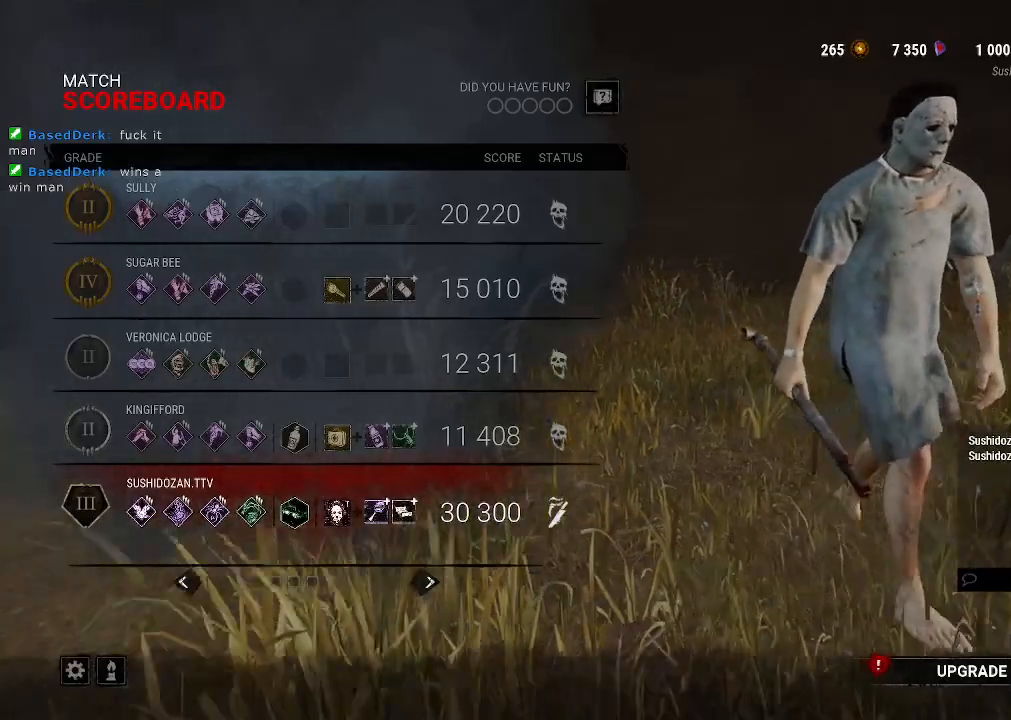
{"keys": [], "mouse": [], "events": []}
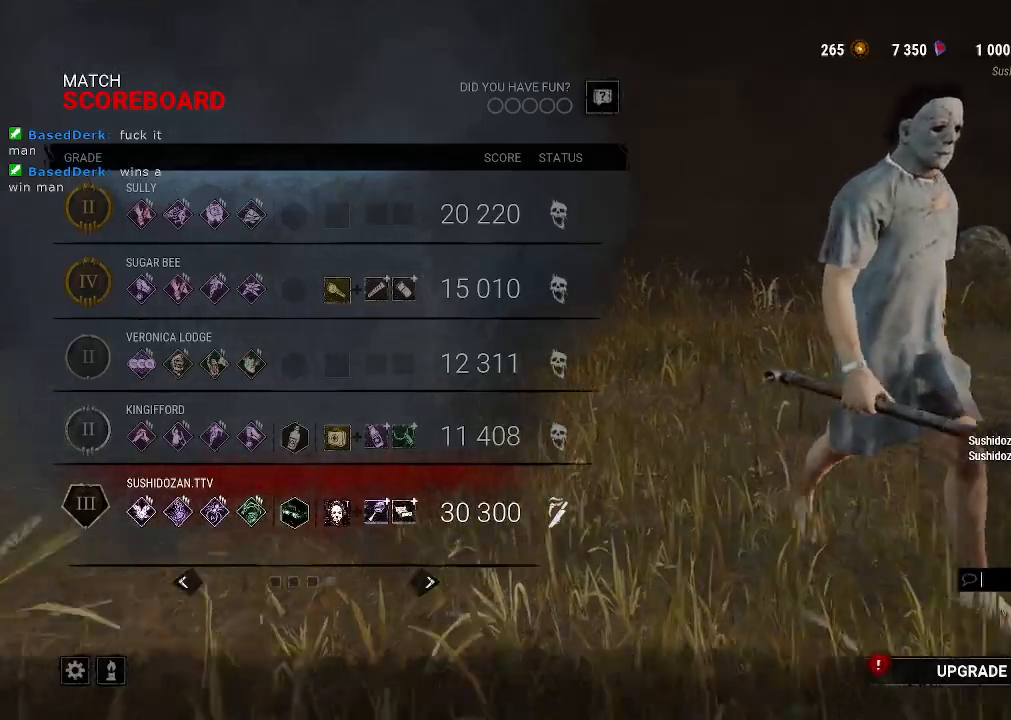
{"keys": [], "mouse": [], "events": []}
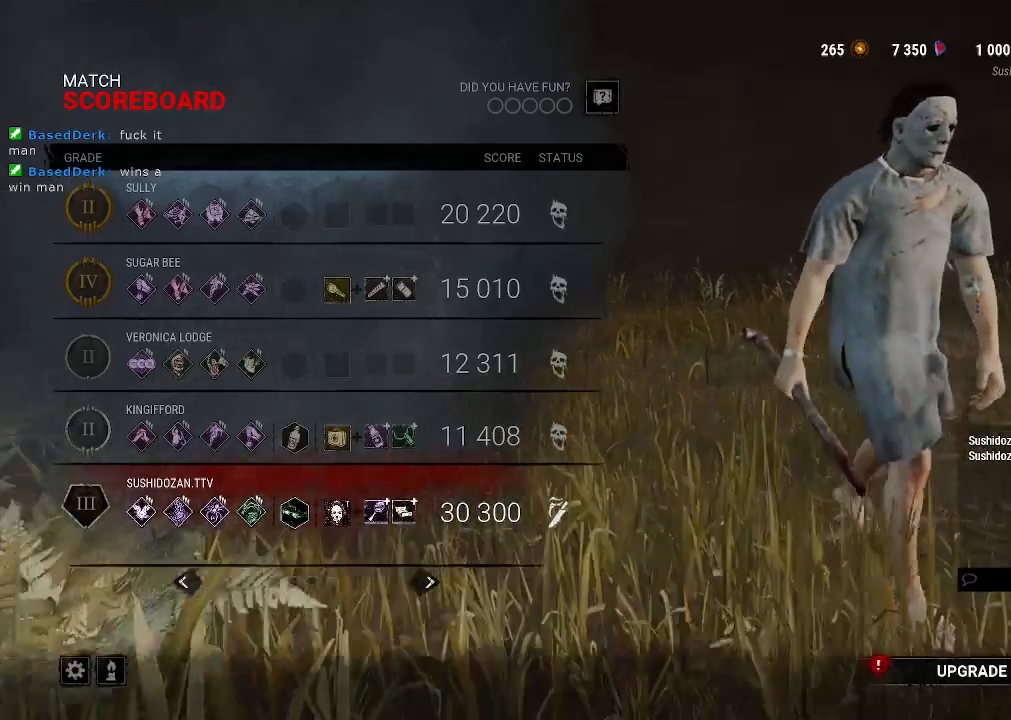
{"keys": [], "mouse": [], "events": [[66, "w", "down"], [166, "w", "up"]]}
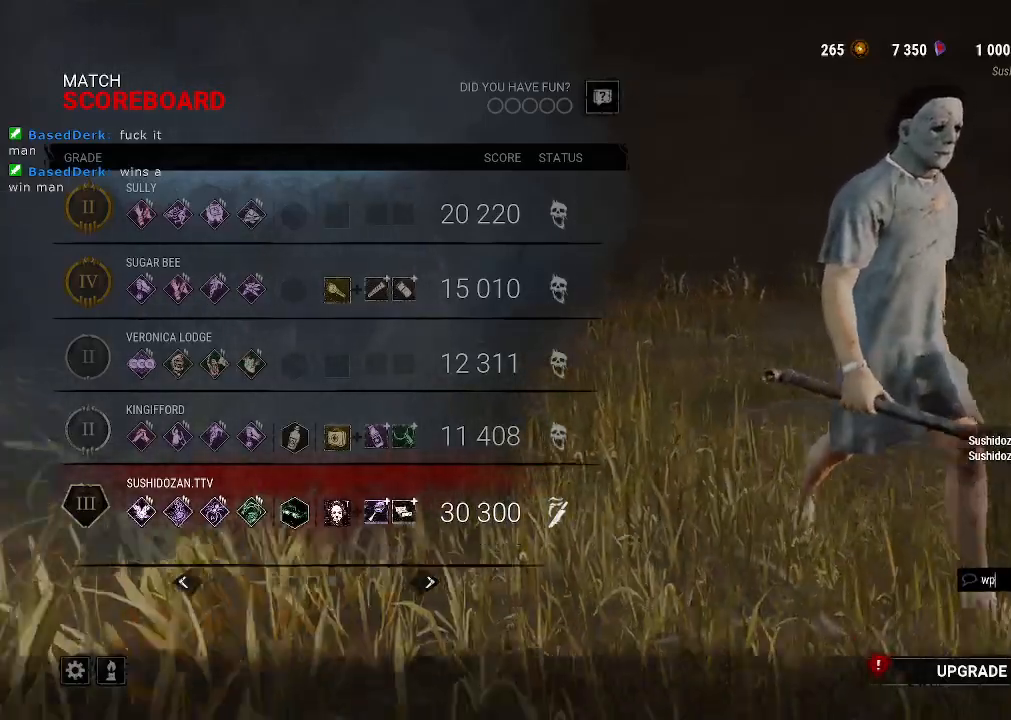
{"keys": [], "mouse": [], "events": []}
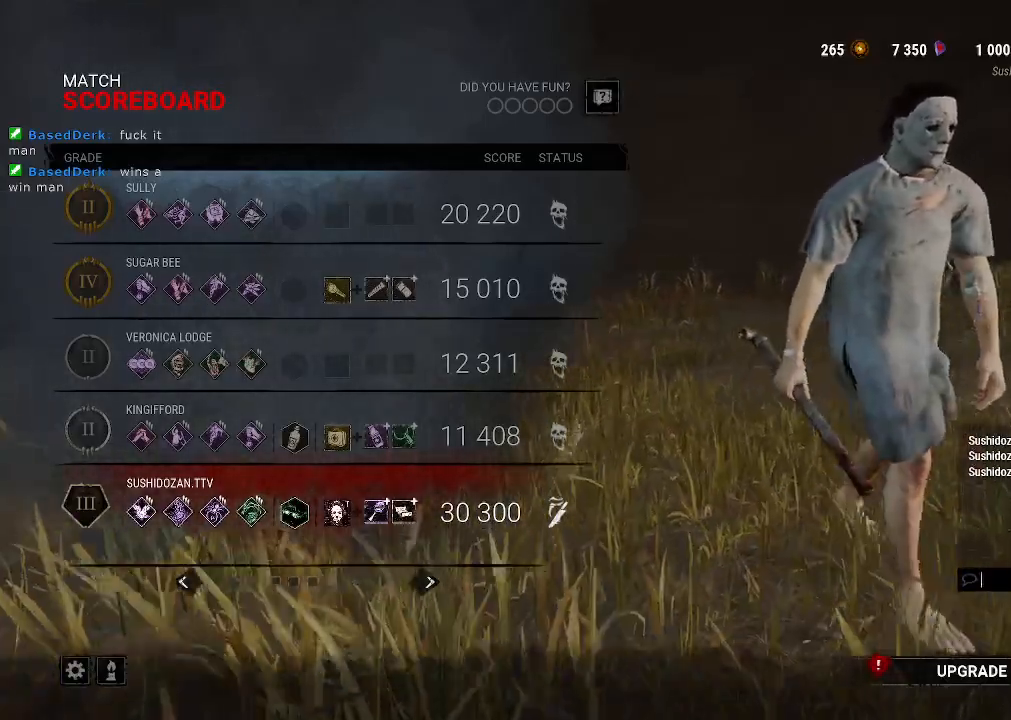
{"keys": ["alt"], "mouse": [], "events": [[466, "alt", "down"]]}
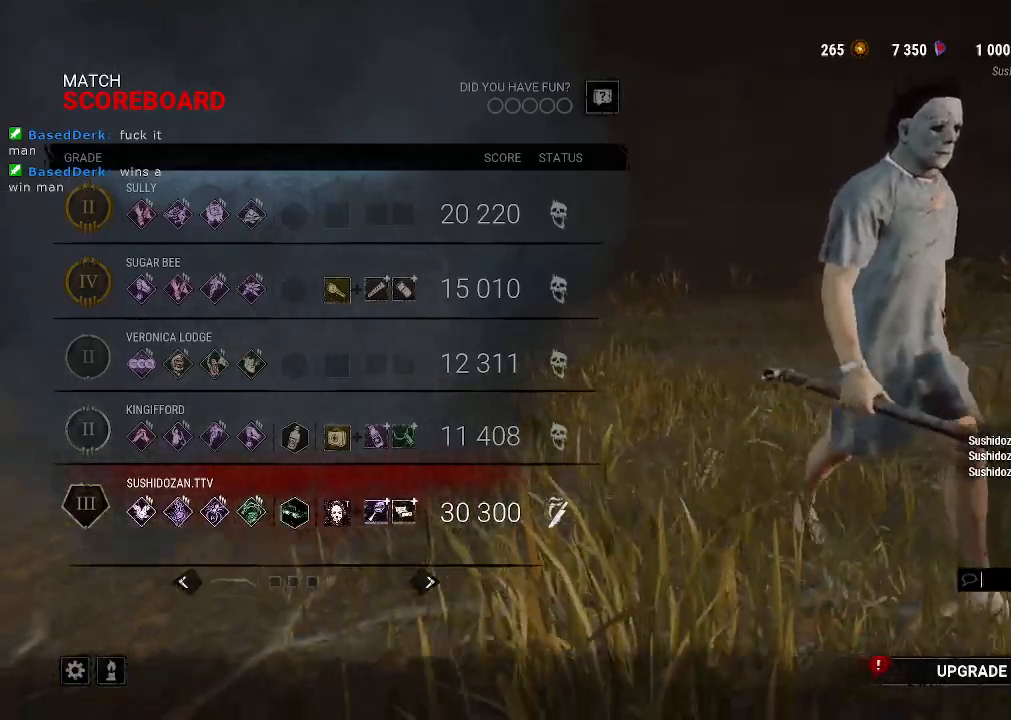
{"keys": [], "mouse": [], "events": [[16, "tab", "down"], [166, "tab", "up"], [200, "alt", "up"]]}
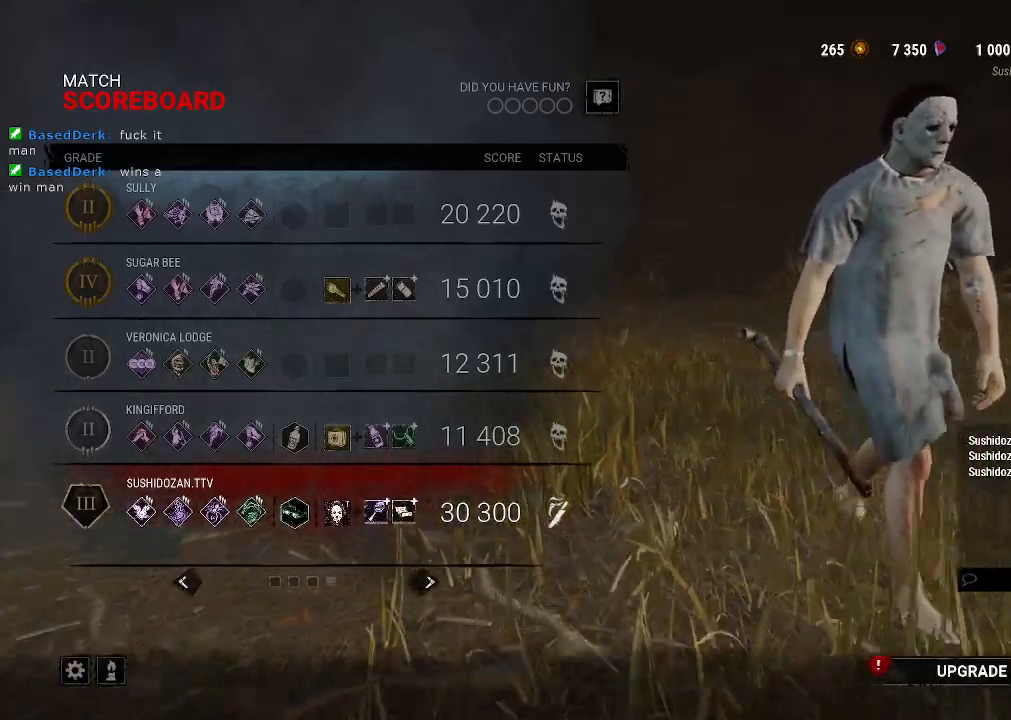
{"keys": [], "mouse": [], "events": []}
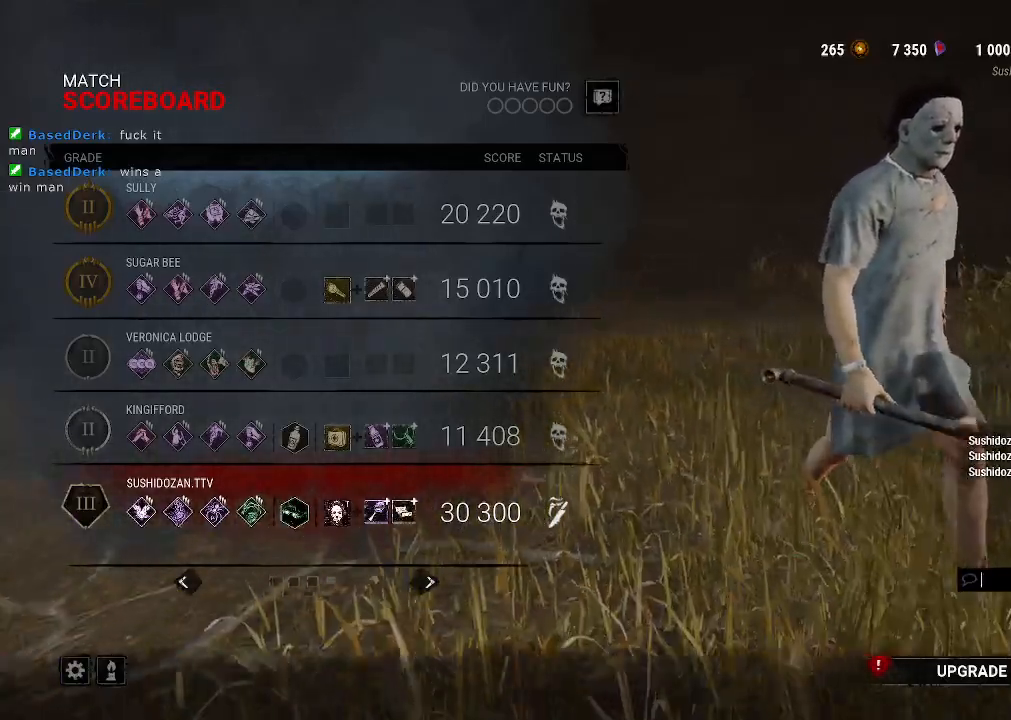
{"keys": [], "mouse": [], "events": []}
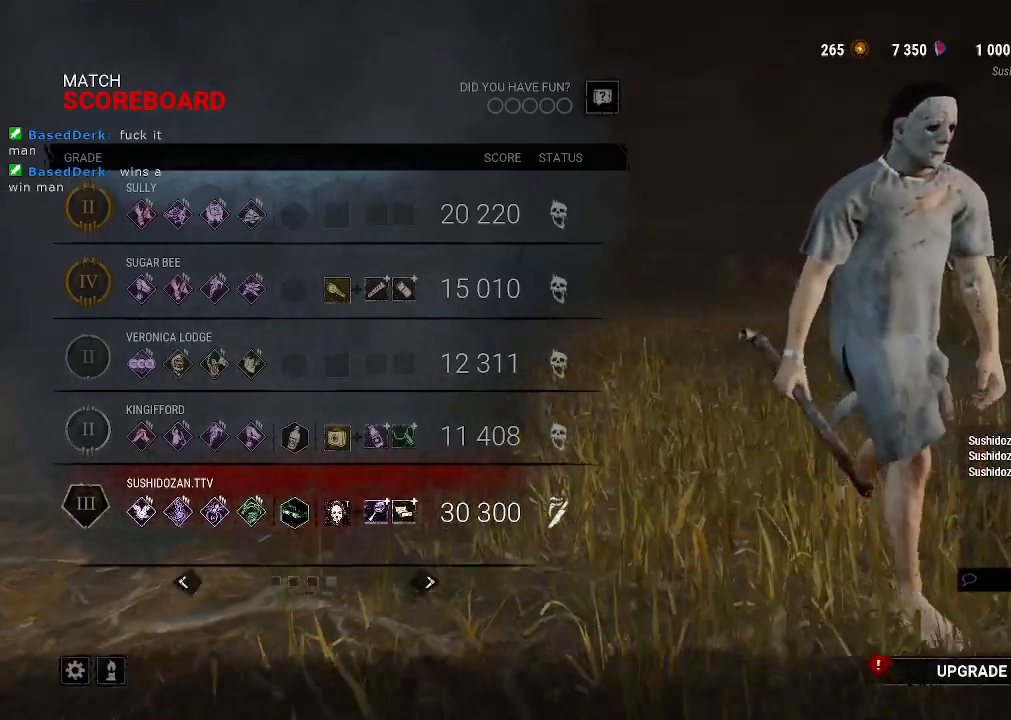
{"keys": [], "mouse": [], "events": []}
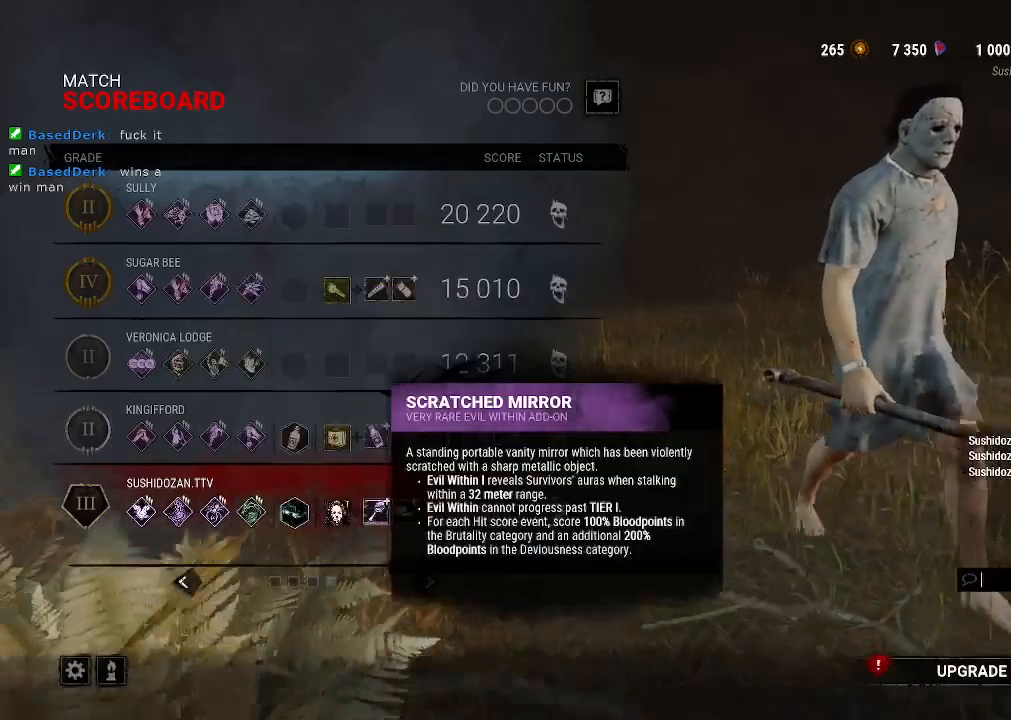
{"keys": [], "mouse": [], "events": []}
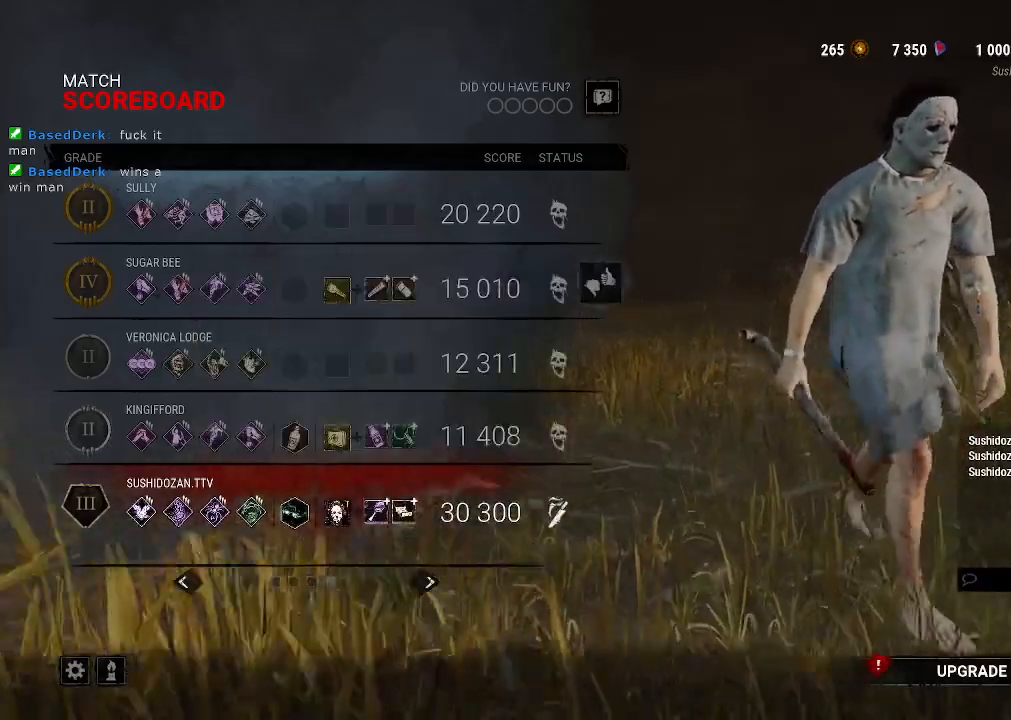
{"keys": [], "mouse": [], "events": []}
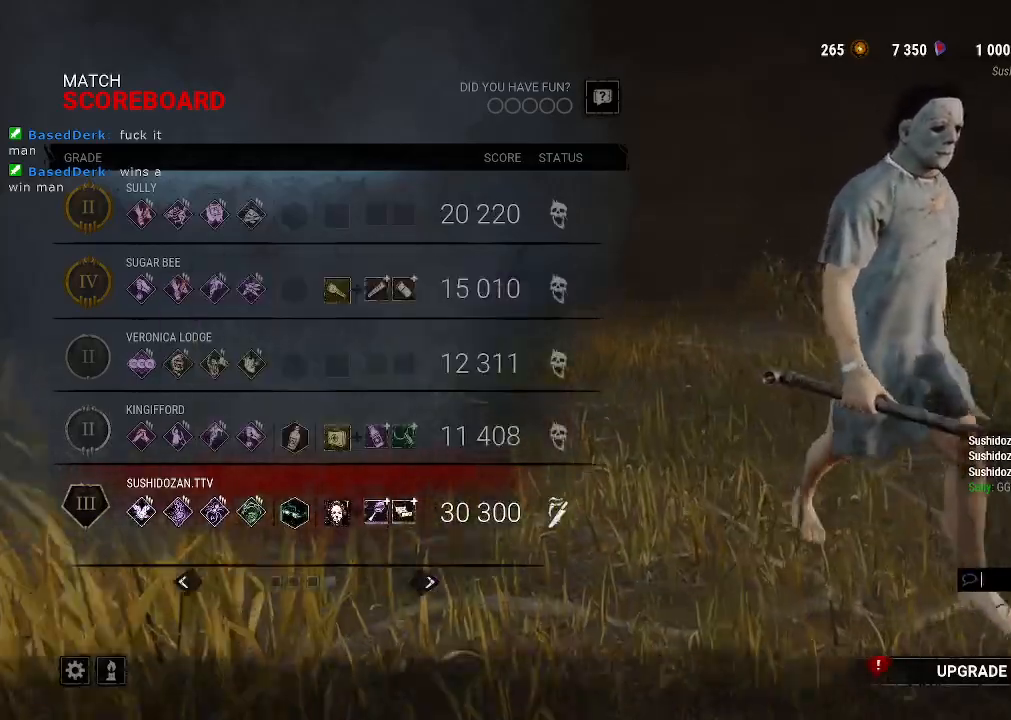
{"keys": [], "mouse": [], "events": []}
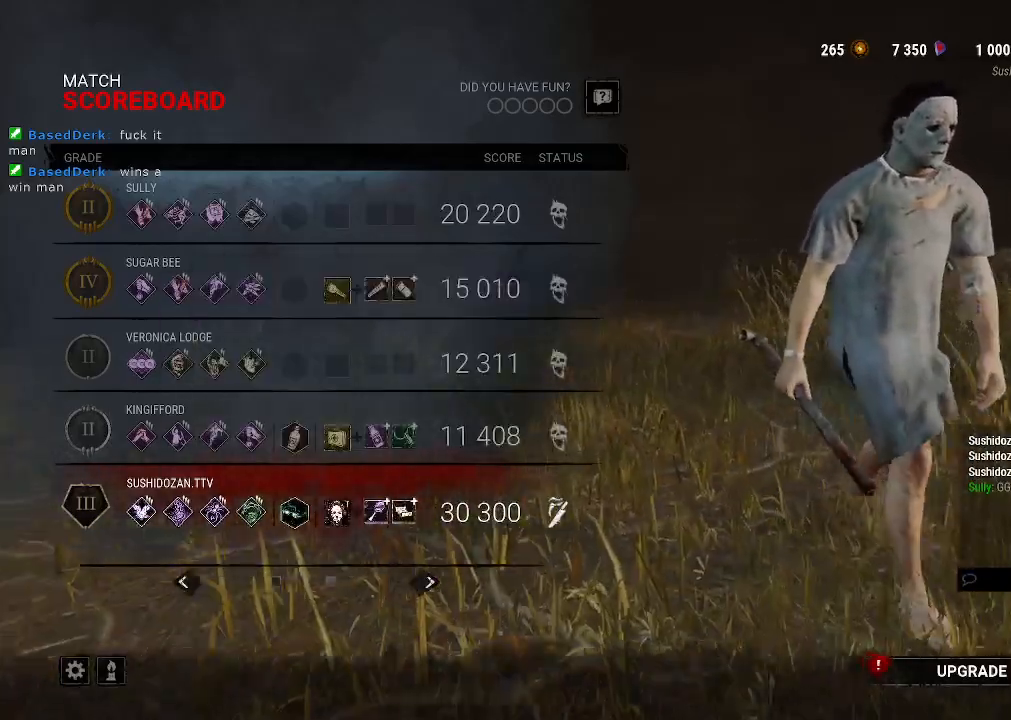
{"keys": [], "mouse": [], "events": []}
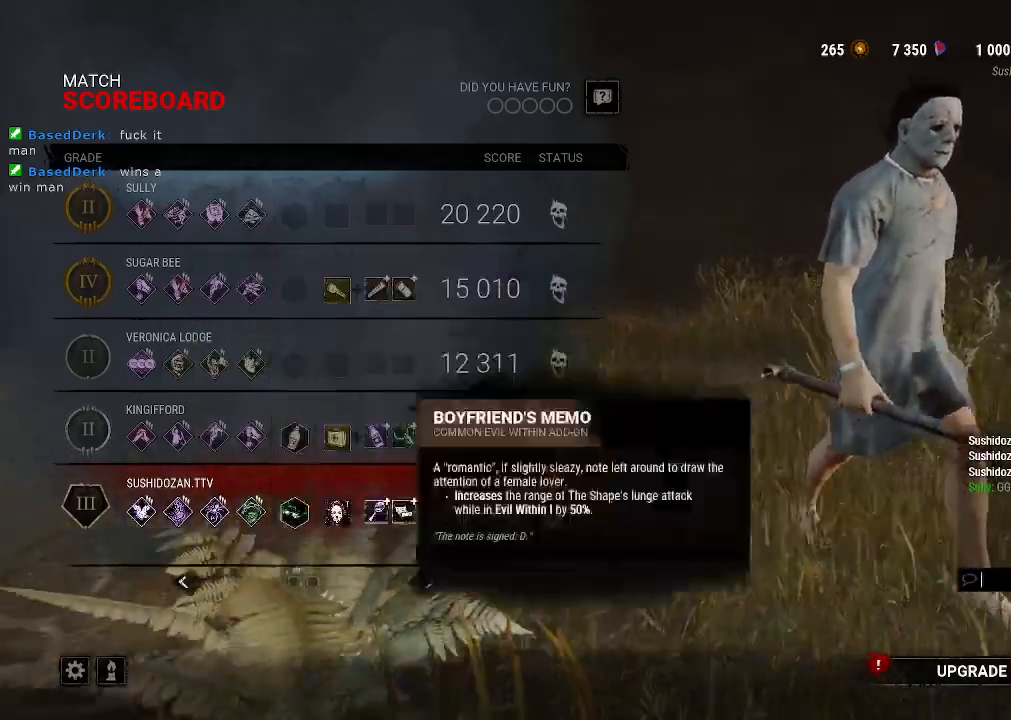
{"keys": [], "mouse": [], "events": []}
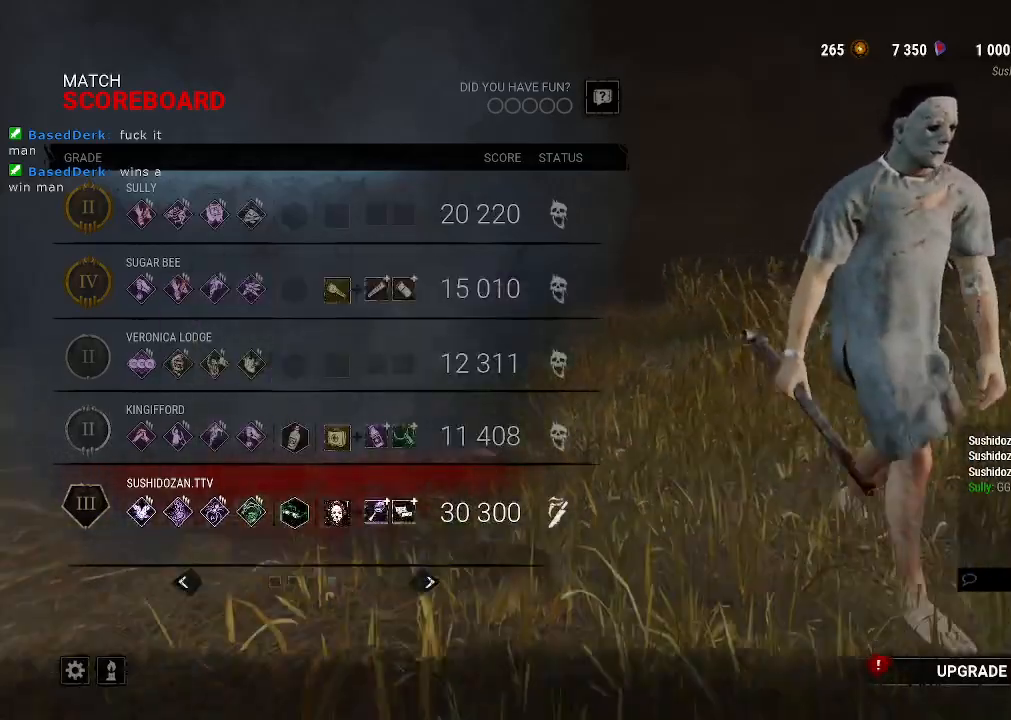
{"keys": [], "mouse": [], "events": []}
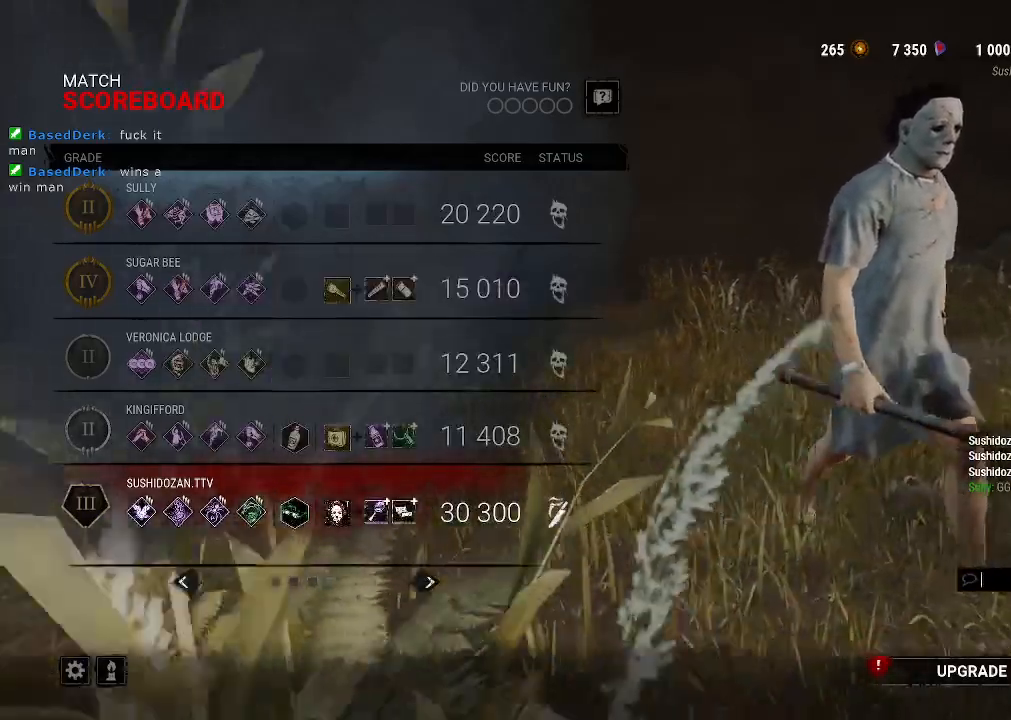
{"keys": ["a"], "mouse": [], "events": [[366, "a", "down"]]}
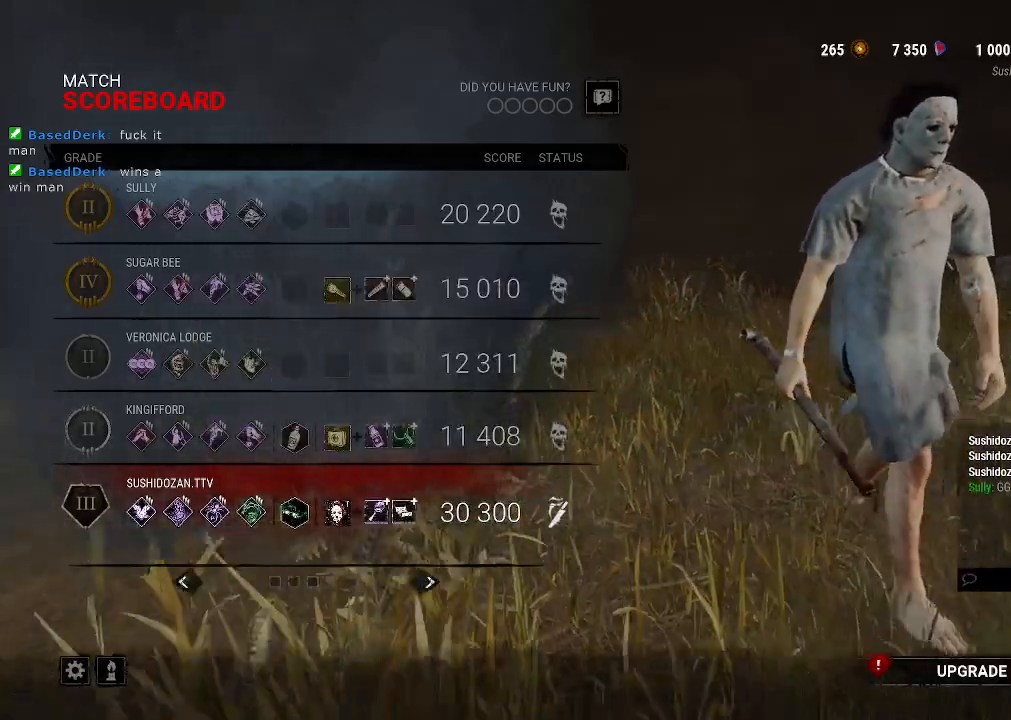
{"keys": ["t"], "mouse": [], "events": [[50, "a", "up"], [233, "r", "down"], [350, "e", "down"], [383, "r", "up"], [483, "e", "up"], [483, "t", "down"]]}
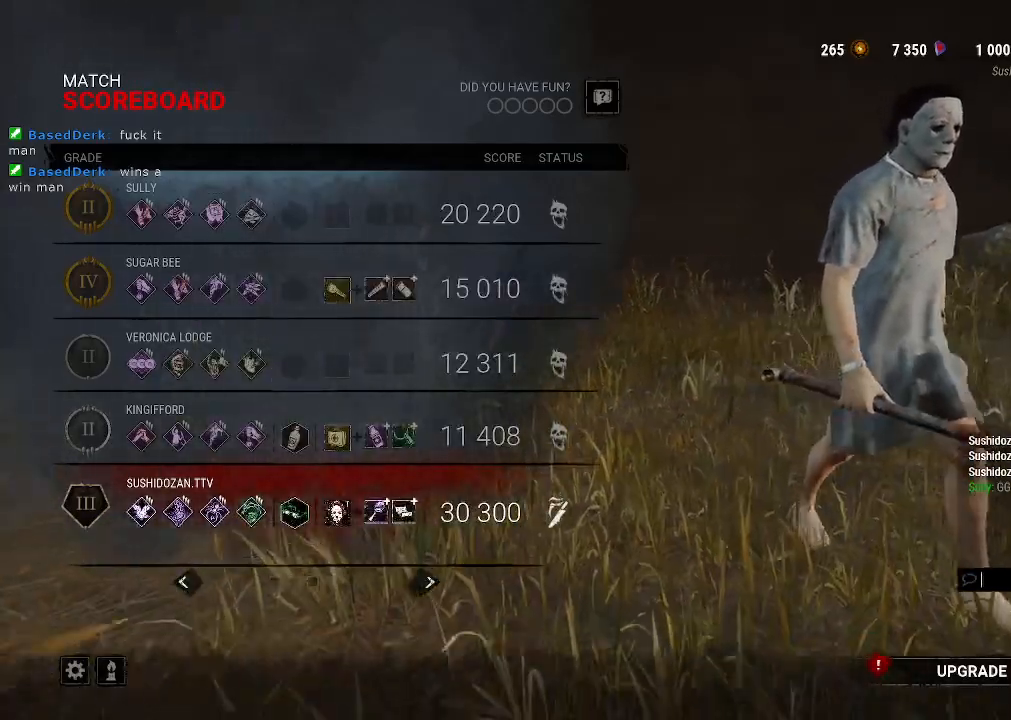
{"keys": [], "mouse": [], "events": [[116, "t", "up"]]}
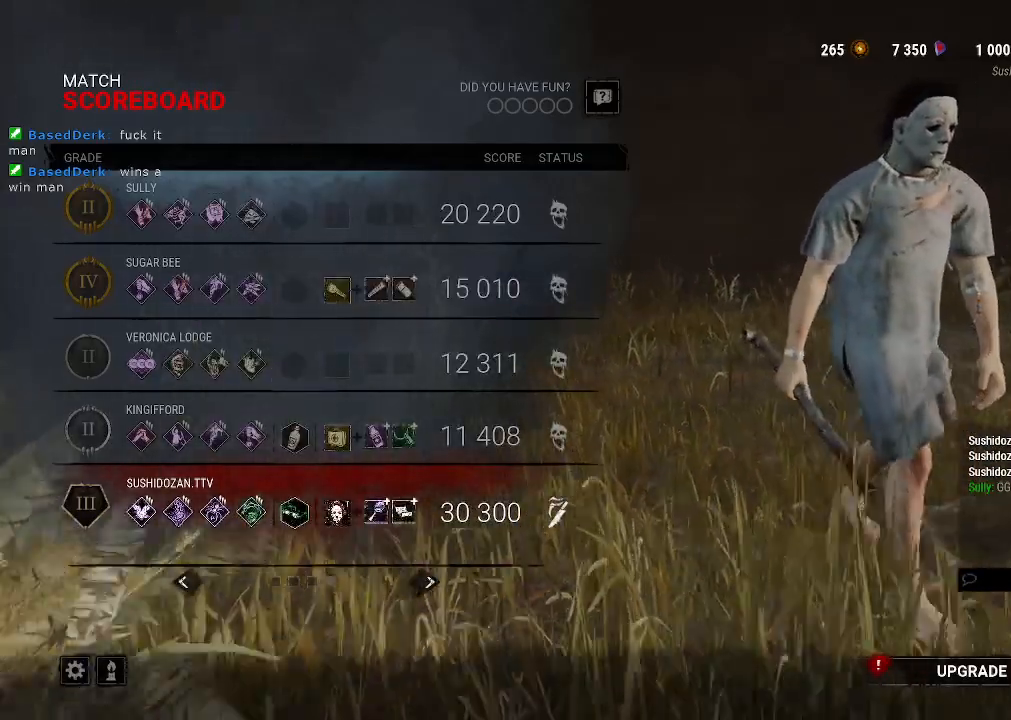
{"keys": [], "mouse": [], "events": []}
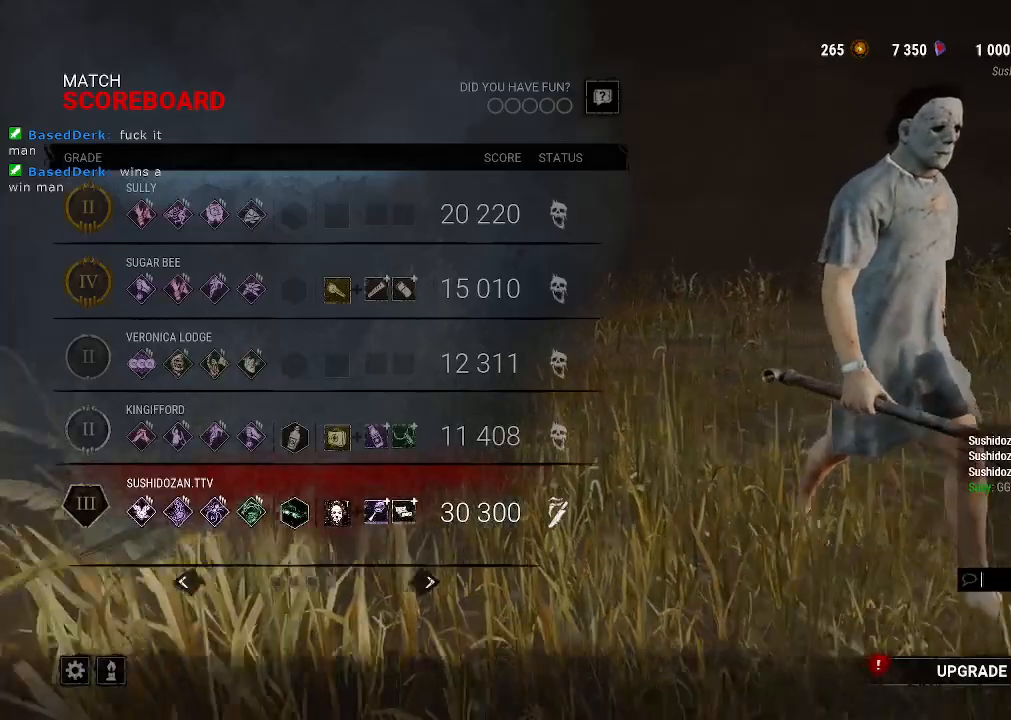
{"keys": [], "mouse": [], "events": [[50, "mouse_left", "down"], [200, "mouse_left", "up"], [333, "mouse_left", "down"], [466, "mouse_left", "up"]]}
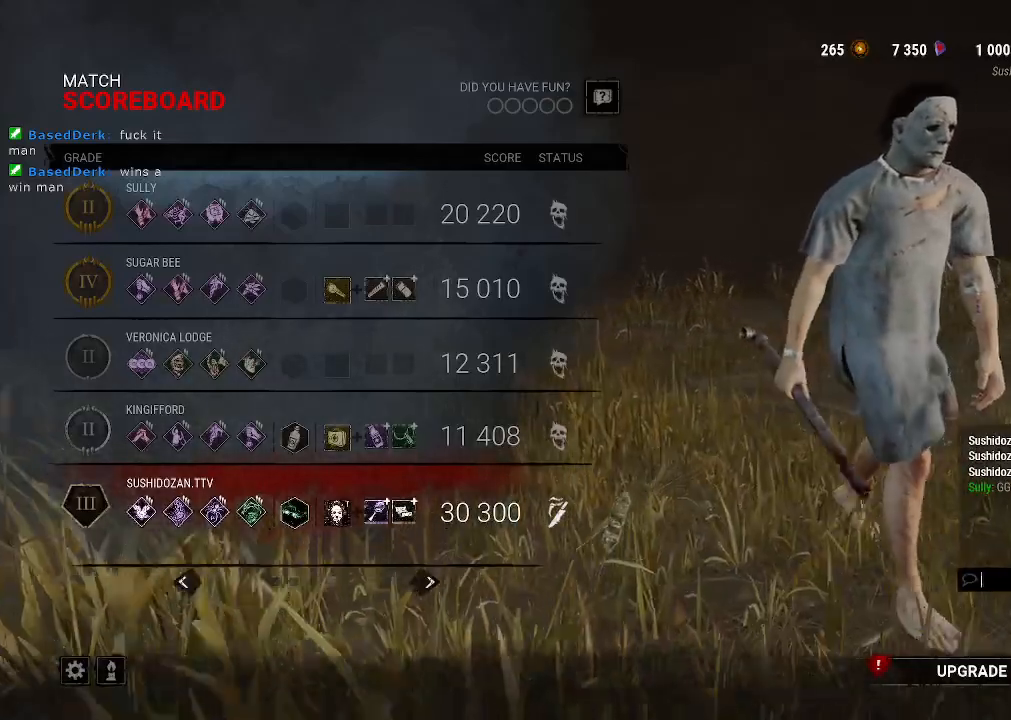
{"keys": ["a"], "mouse": [], "events": [[450, "a", "down"]]}
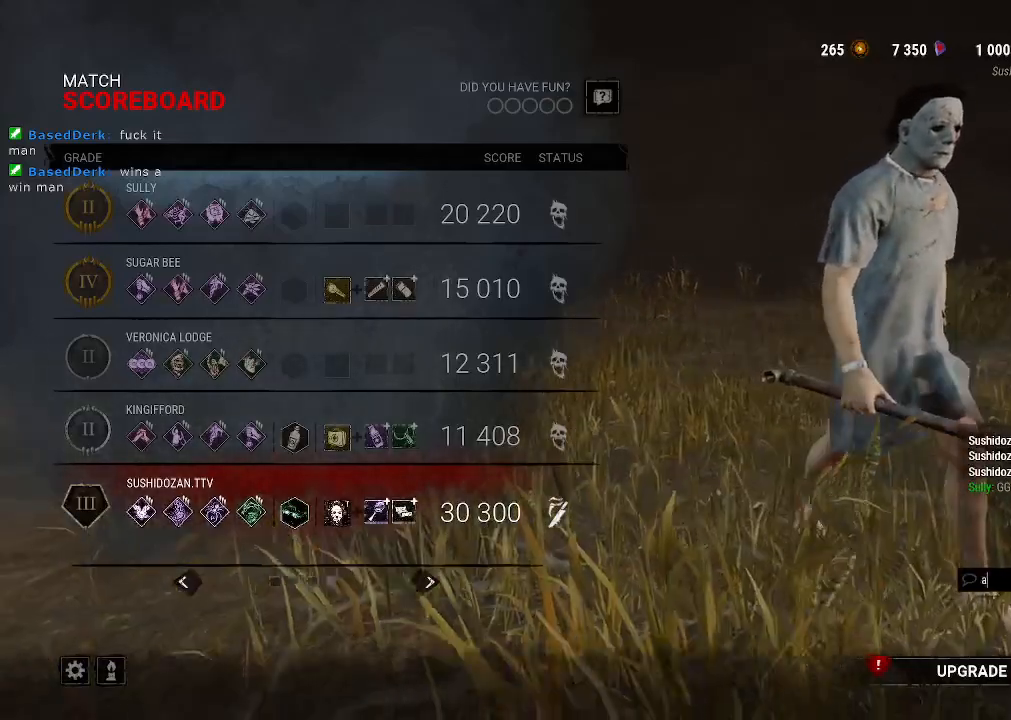
{"keys": [], "mouse": [], "events": [[33, "a", "up"]]}
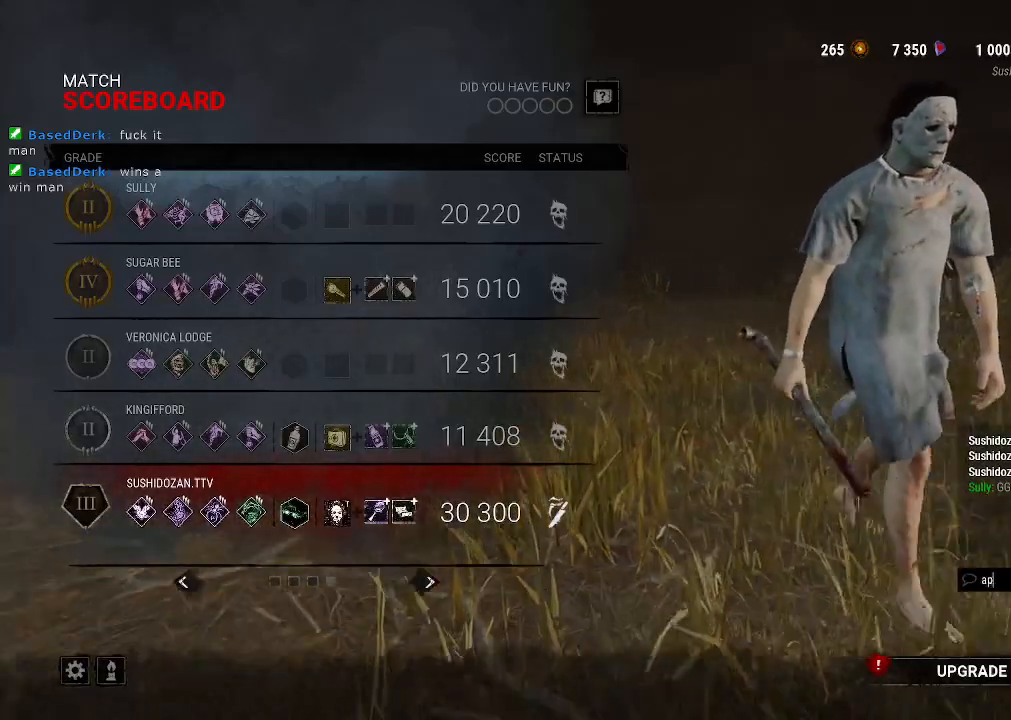
{"keys": [], "mouse": [], "events": [[233, "a", "down"], [433, "a", "up"]]}
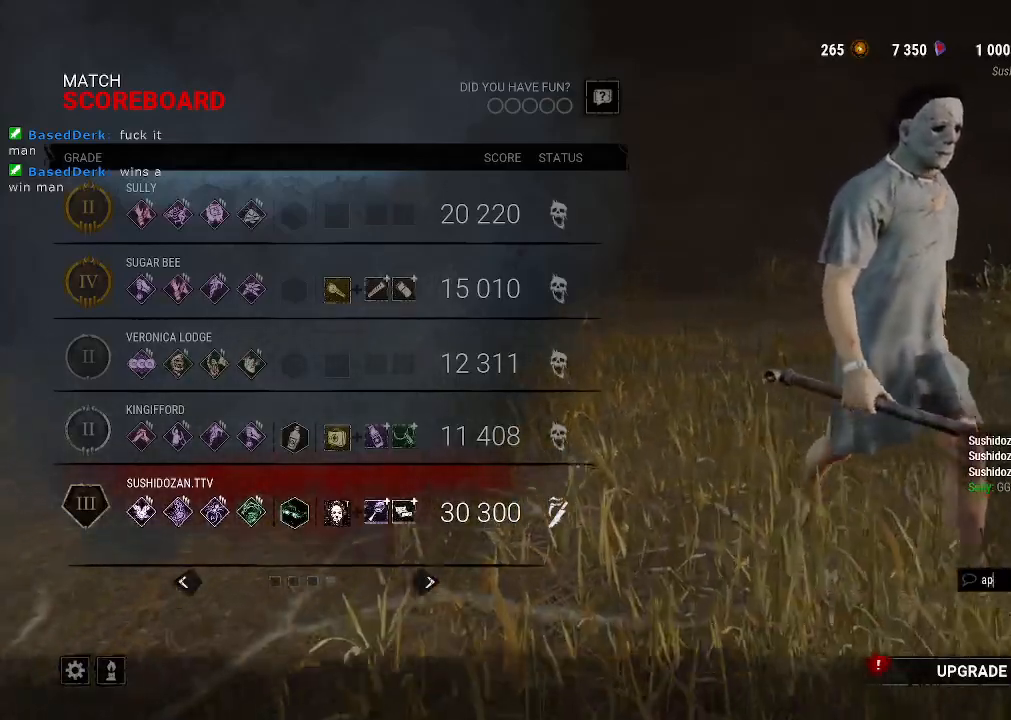
{"keys": ["e"], "mouse": [], "events": [[350, "a", "down"], [350, "r", "down"], [400, "a", "up"], [450, "e", "down"], [483, "r", "up"]]}
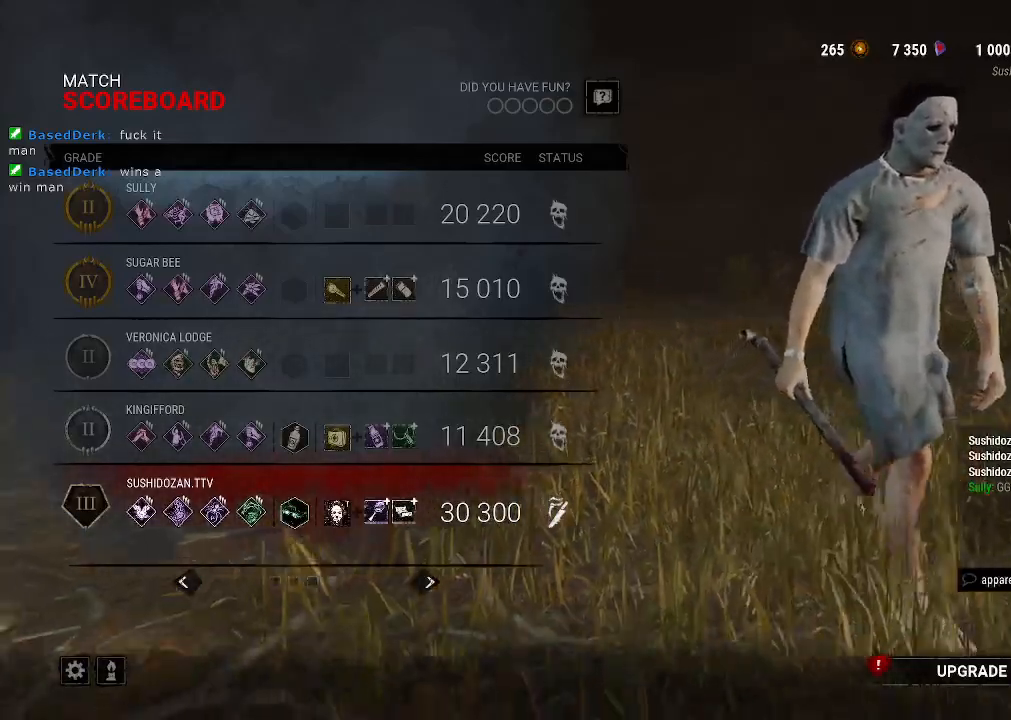
{"keys": [], "mouse": [], "events": [[33, "e", "up"], [83, "t", "down"], [216, "t", "up"], [366, "space", "down"], [500, "space", "up"]]}
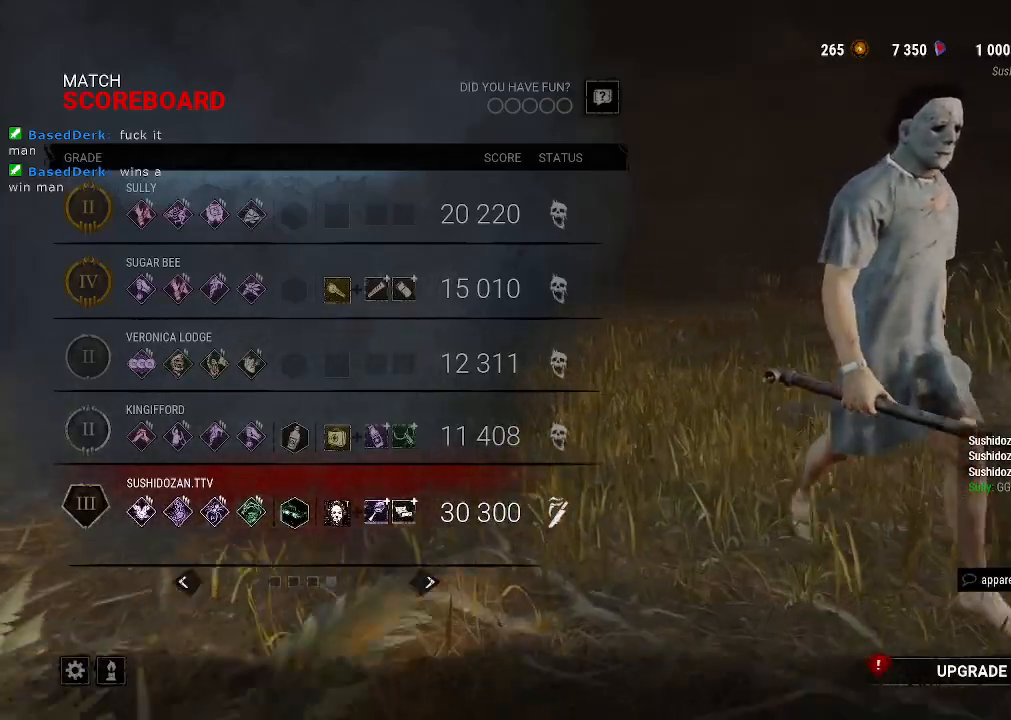
{"keys": [], "mouse": [], "events": [[200, "c", "down"], [200, "space", "down"], [233, "space", "up"], [333, "a", "down"], [333, "c", "up"], [433, "a", "up"]]}